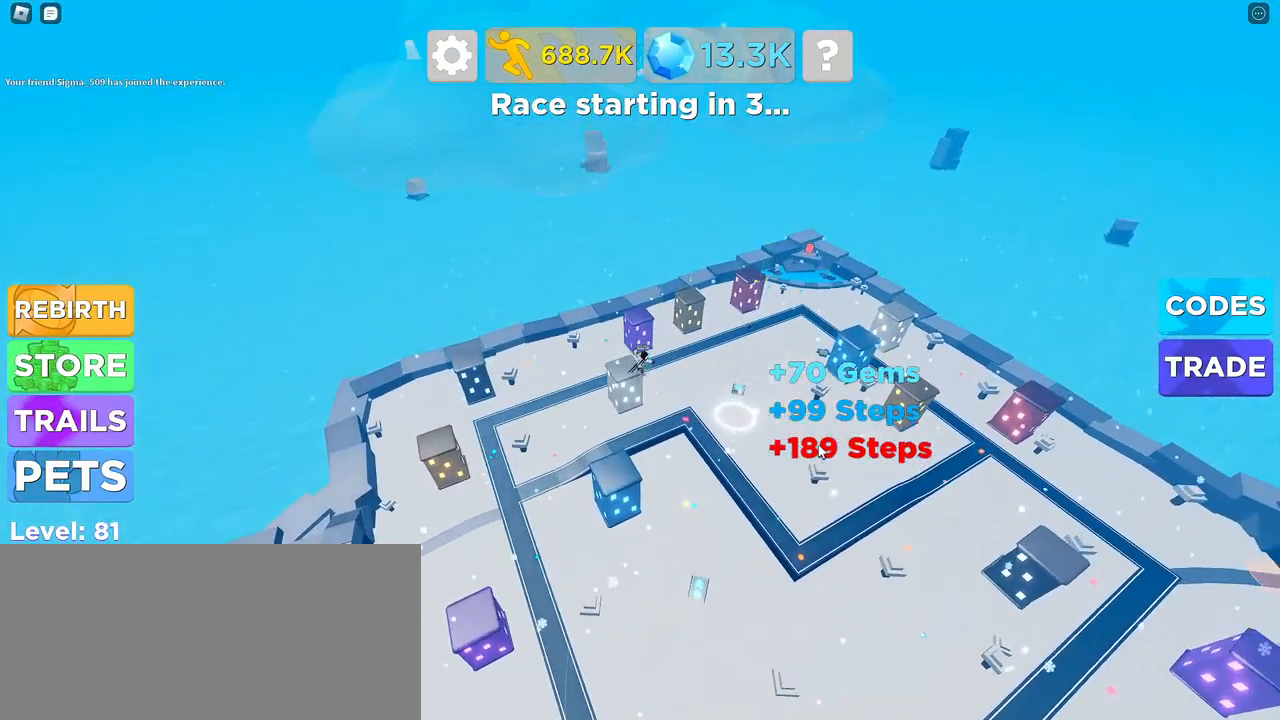
Gameplay with keyboard and mouse; each line is a JSON object with the keys and mouse buttons held at the frame after it. "events" lists presses ("down") and releases ("up") of "a", "ctrl", "d", "e", "f", "q", "r", "s", "shift", "space", "tab", "w", "mouse_left", "mouse_wheel", "mouse_right", "mouse_mb4" and "mouse_mb5" between this image and that frame as [ms after this image, input, new state], when the widget could be followed in between. "mouse_left", "mouse_wheel", "mouse_right", "mouse_mb4", "mouse_mb5" = the "left", "wheel", "right", "mb4", "mb5" buttons of the "mouse" list. No other keys are recorded. "wheel" means that the mouse wheel is clicked or scrolled. Mouse movement is not recorded.
{"keys": ["w"], "mouse": ["right"], "events": [[434, "d", "up"]]}
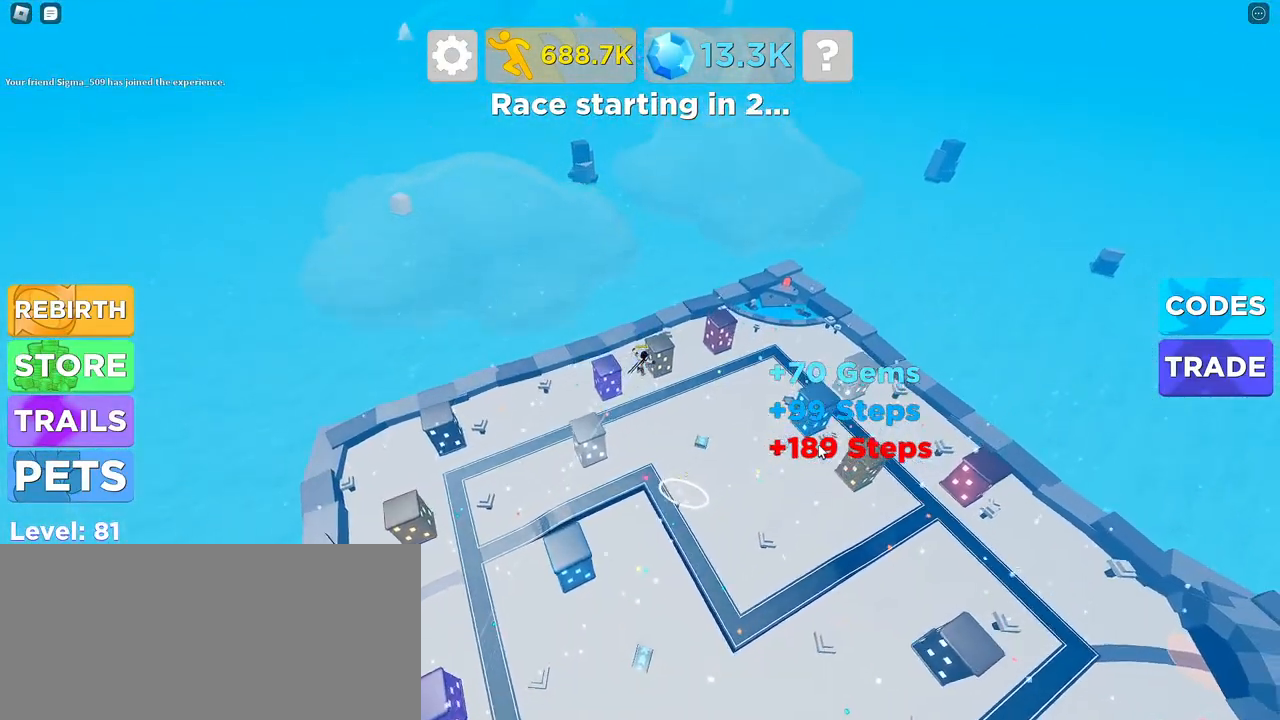
{"keys": ["w"], "mouse": ["right"], "events": []}
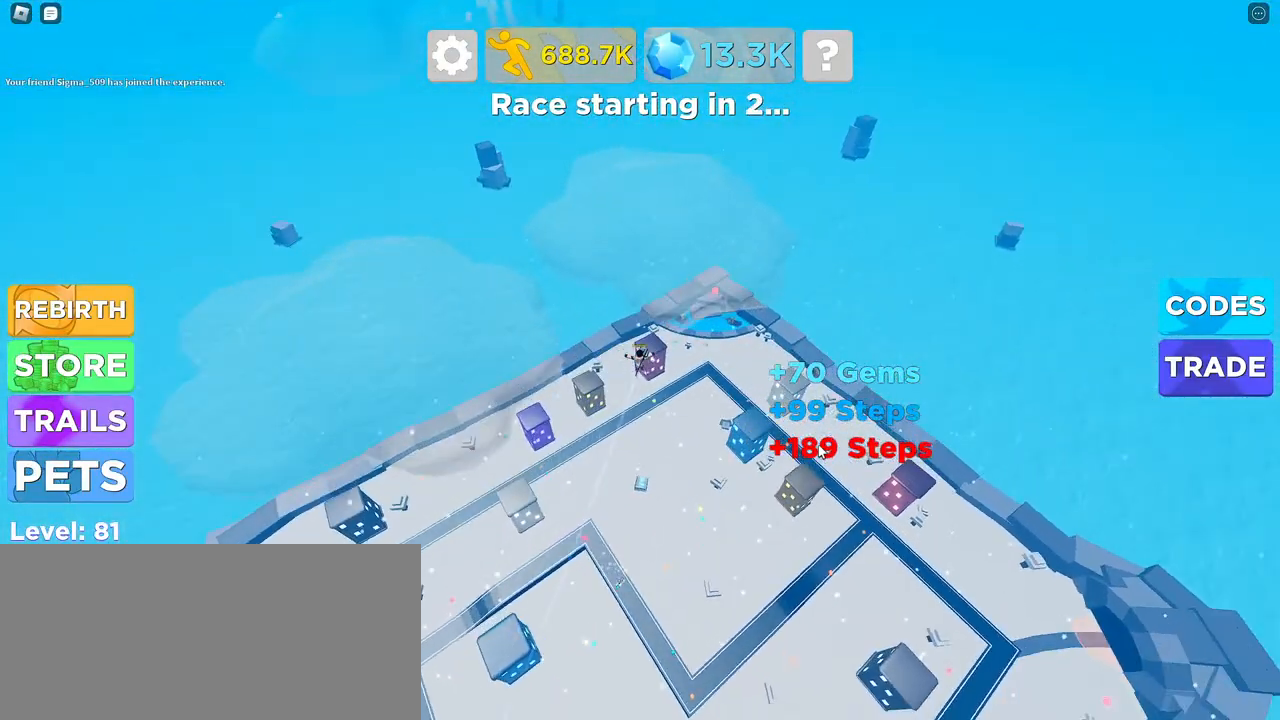
{"keys": ["d", "w"], "mouse": ["right"], "events": [[134, "d", "down"], [367, "d", "up"], [500, "d", "down"]]}
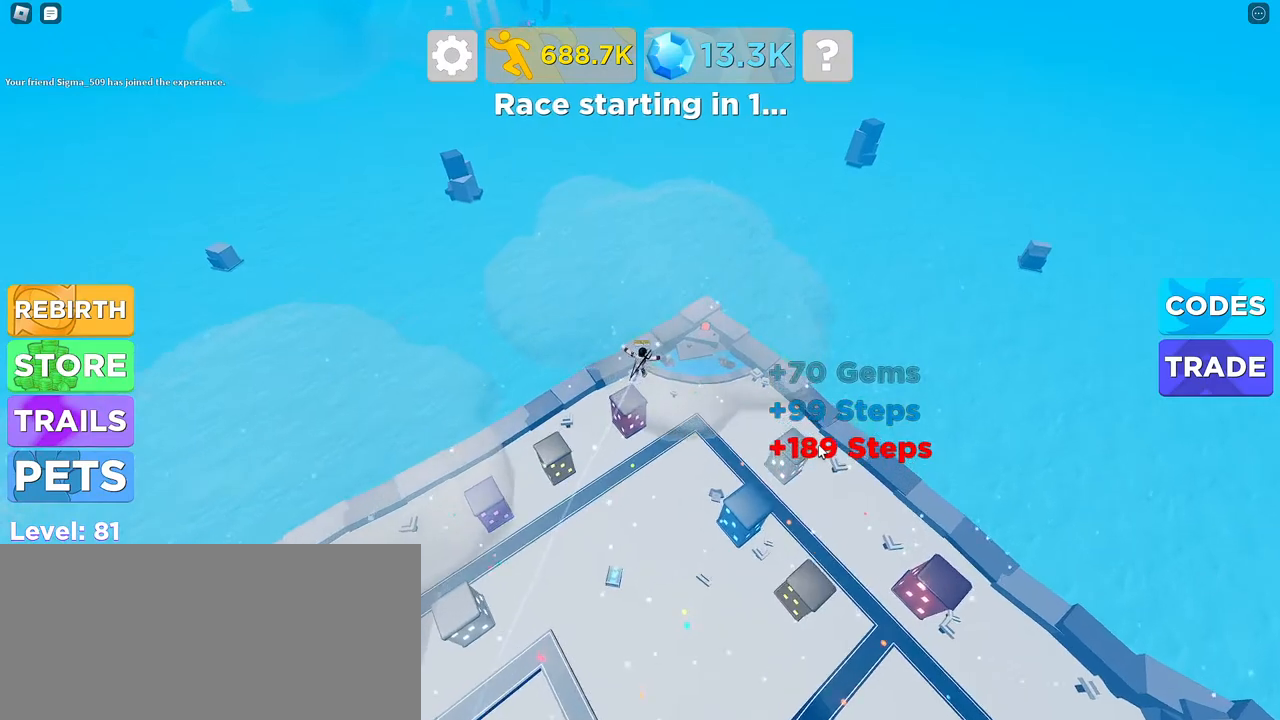
{"keys": ["w"], "mouse": [], "events": [[350, "d", "up"], [417, "mouse_right", "up"]]}
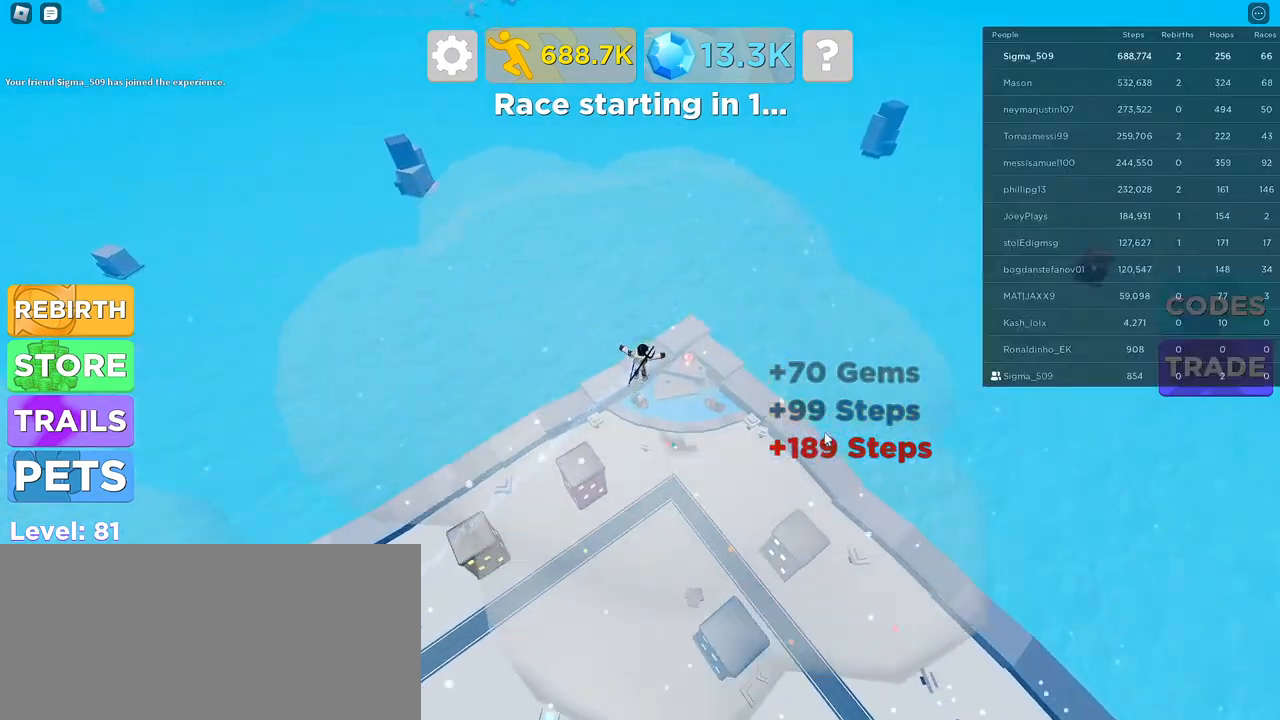
{"keys": ["d", "s"], "mouse": []}
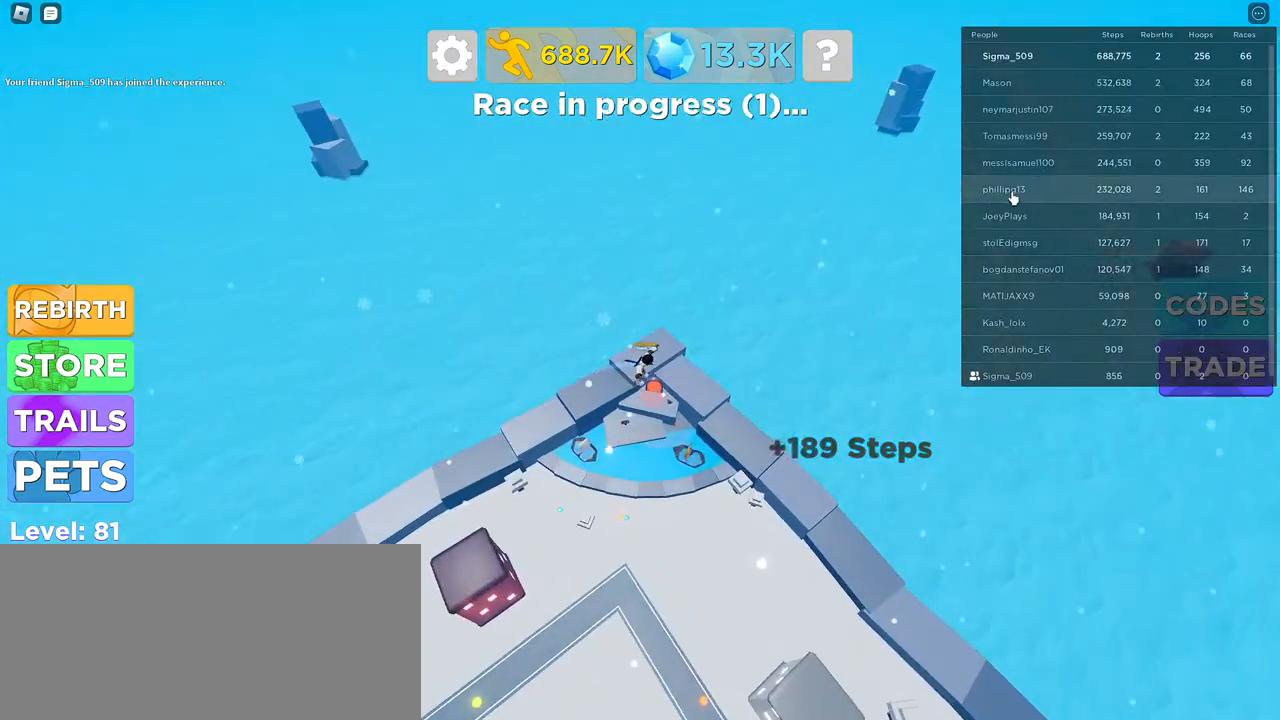
{"keys": ["a", "s"], "mouse": ["wheel"]}
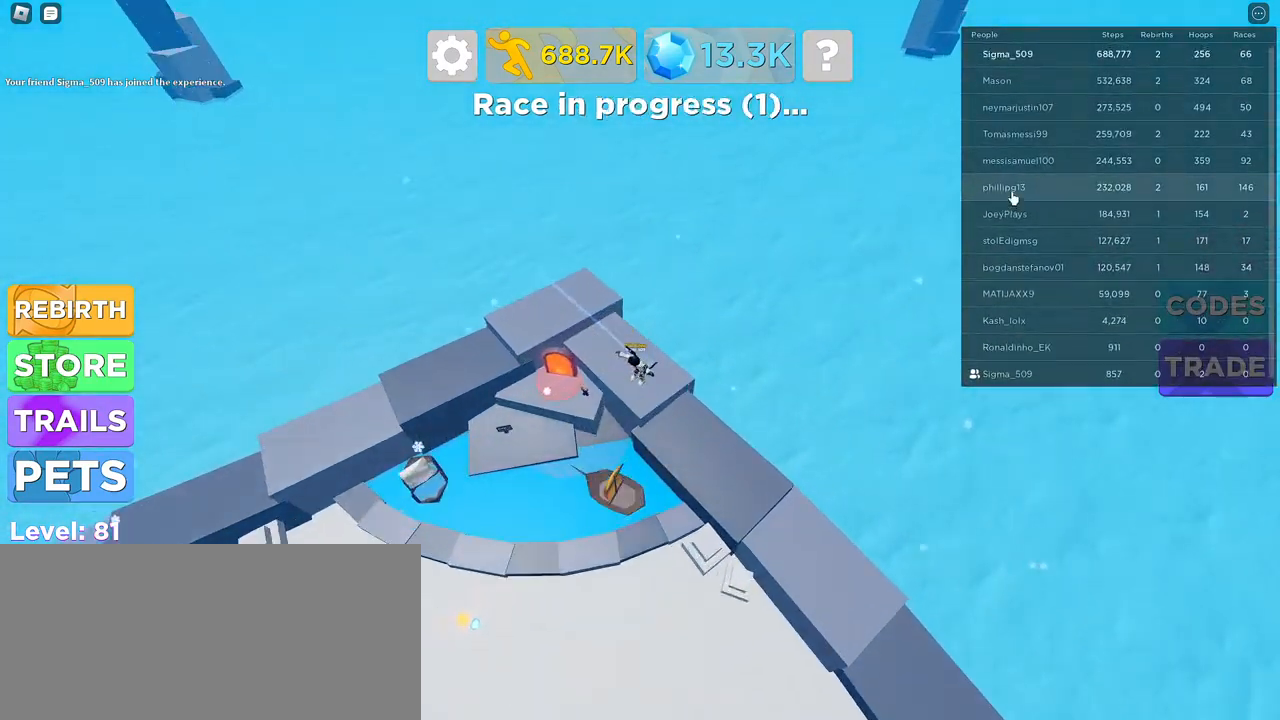
{"keys": [], "mouse": [], "events": [[67, "mouse_wheel", "up"], [367, "a", "up"], [384, "s", "up"]]}
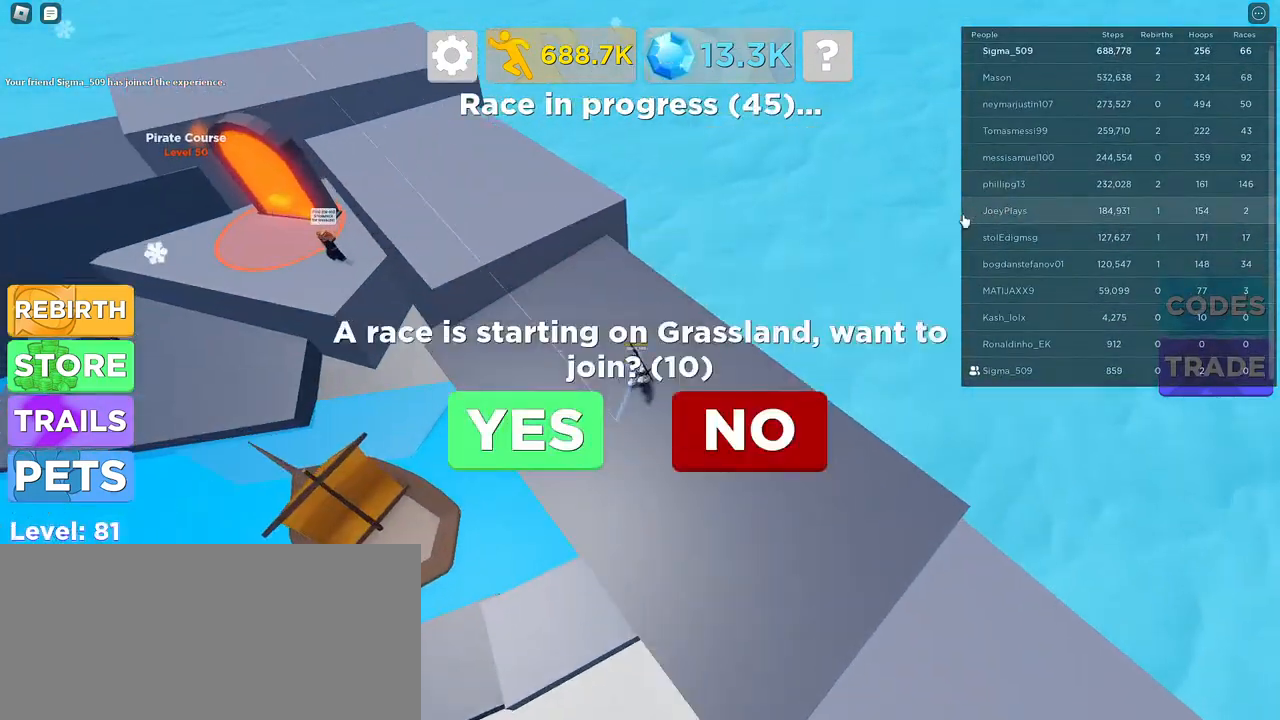
{"keys": [], "mouse": [], "events": []}
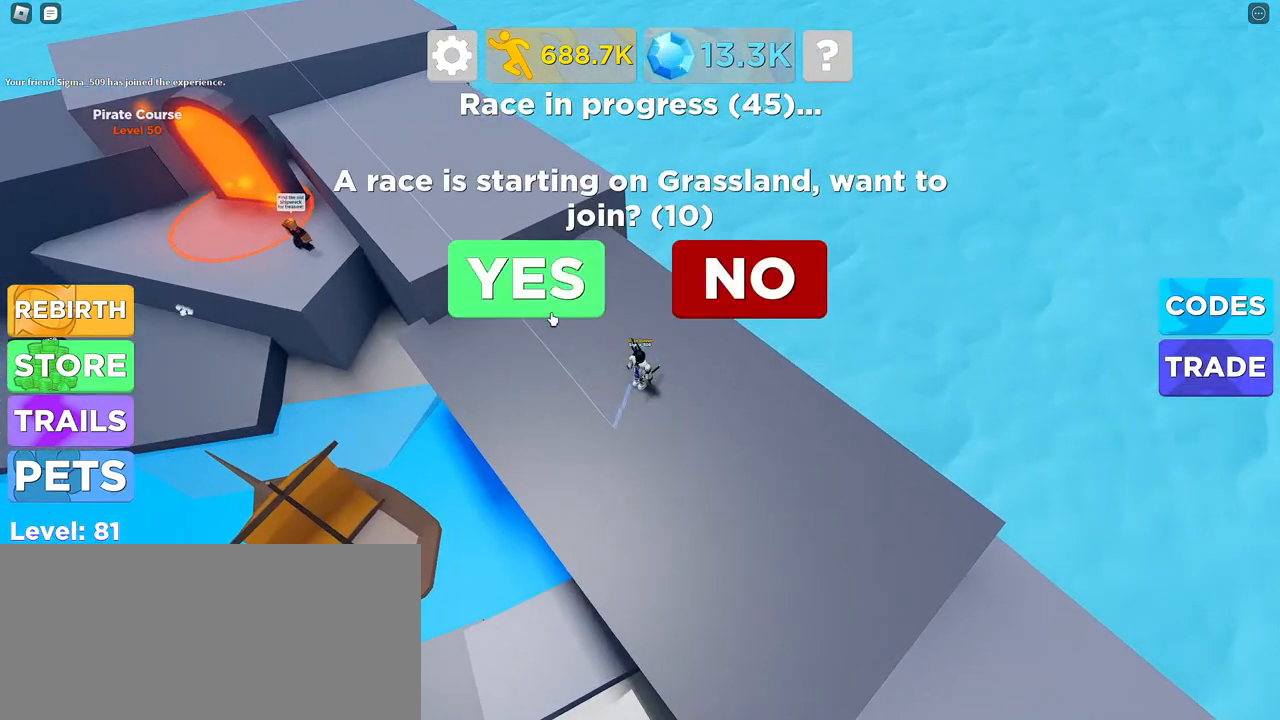
{"keys": [], "mouse": [], "events": []}
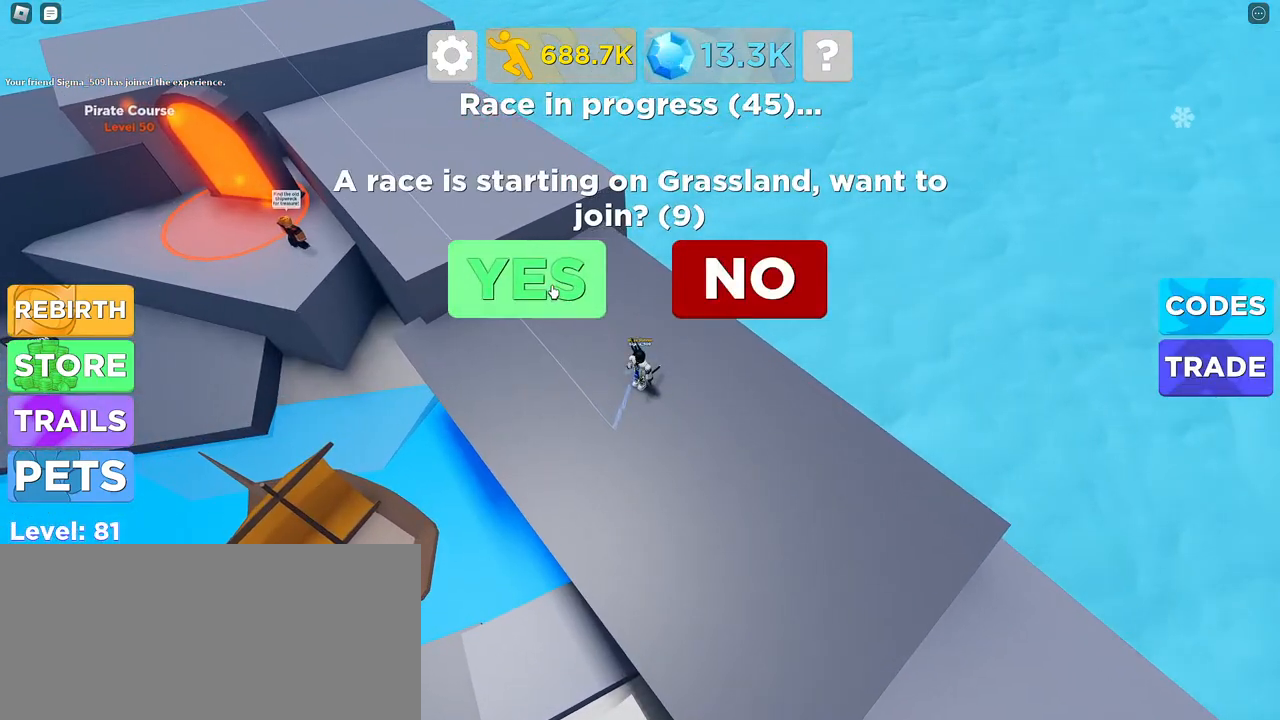
{"keys": [], "mouse": ["right"], "events": [[17, "mouse_left", "down"], [84, "mouse_left", "up"], [467, "mouse_right", "down"]]}
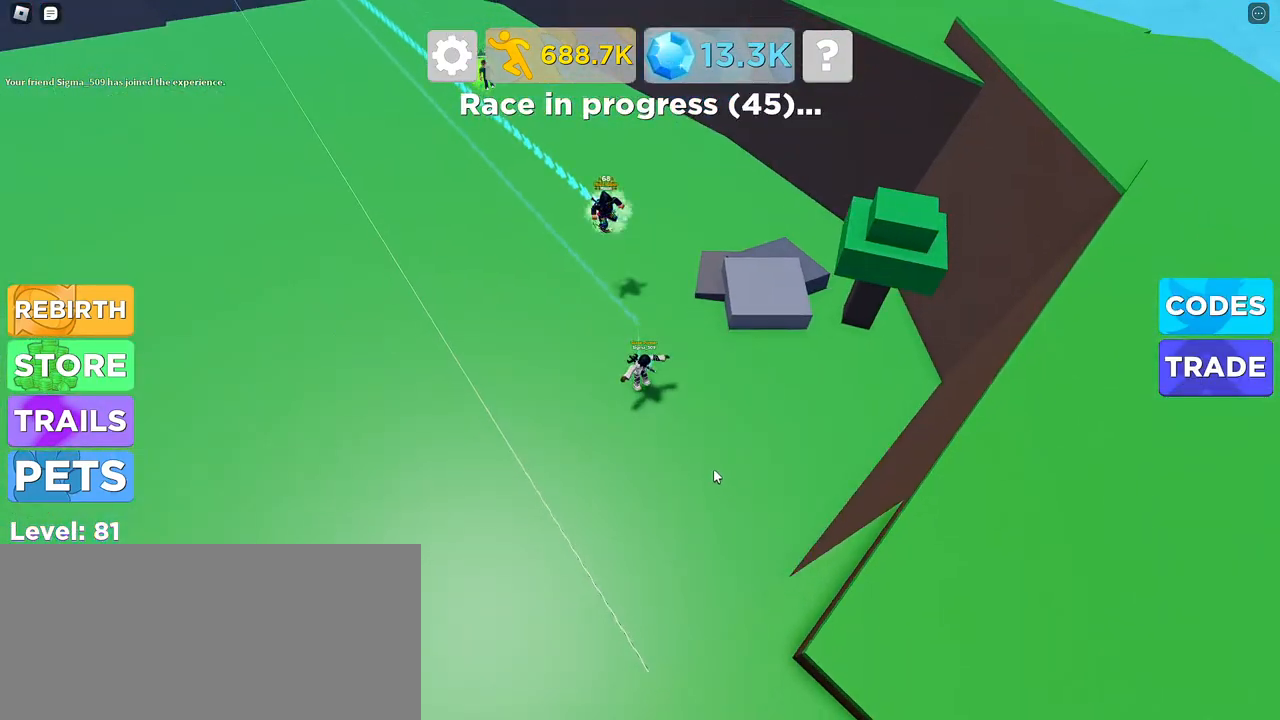
{"keys": ["w"], "mouse": ["right"], "events": [[317, "w", "down"]]}
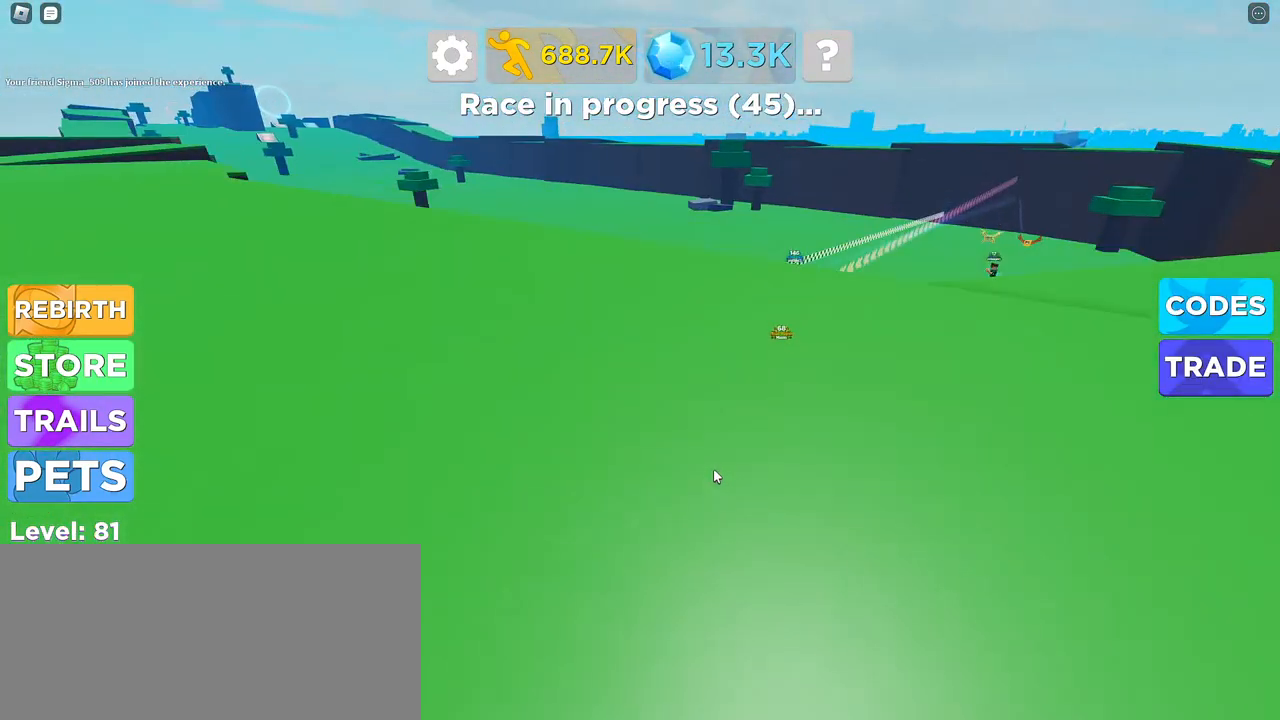
{"keys": ["w"], "mouse": ["right"], "events": [[134, "d", "down"], [484, "d", "up"]]}
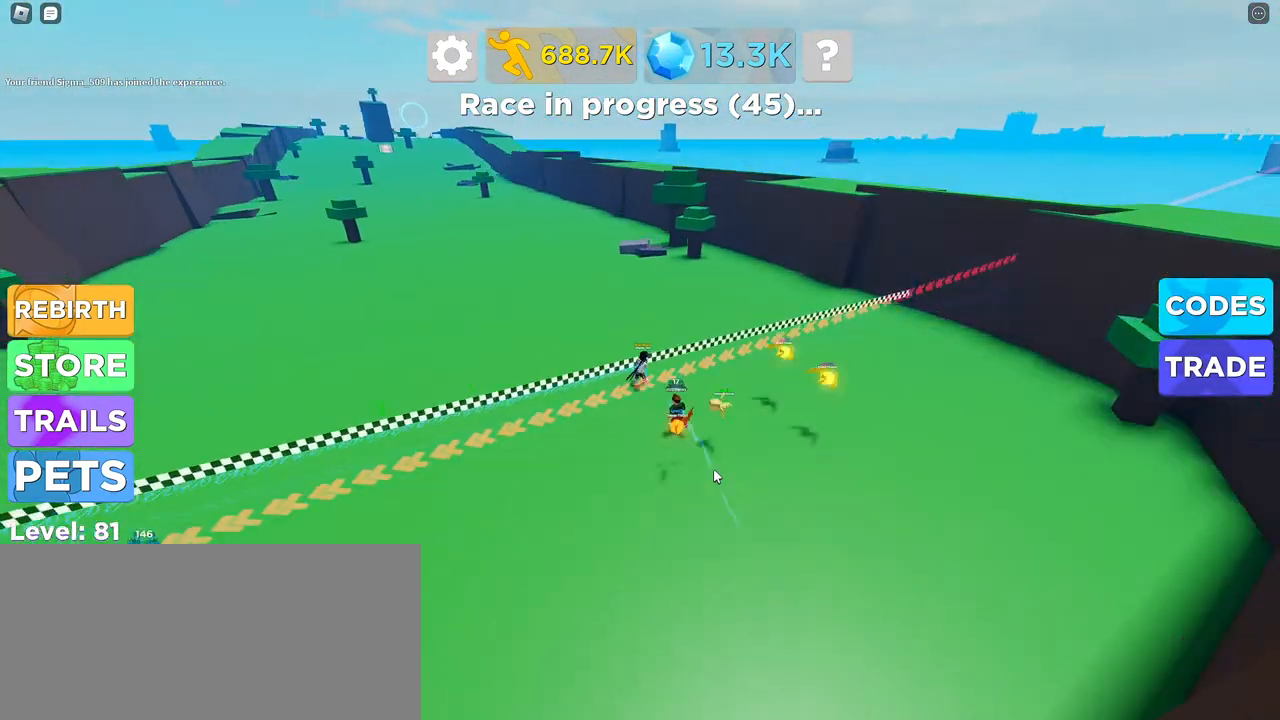
{"keys": ["a", "w"], "mouse": [], "events": [[117, "tab", "down"], [200, "mouse_right", "up"], [217, "tab", "up"], [434, "a", "down"]]}
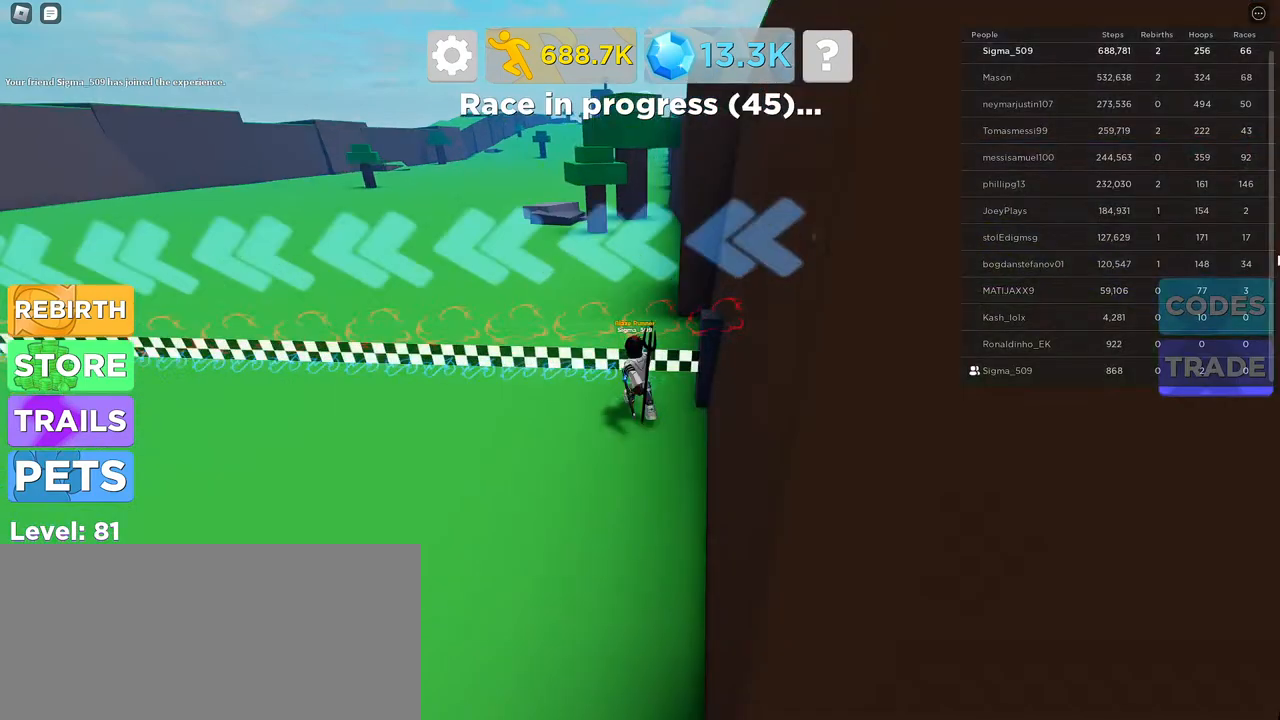
{"keys": ["a", "w"], "mouse": [], "events": []}
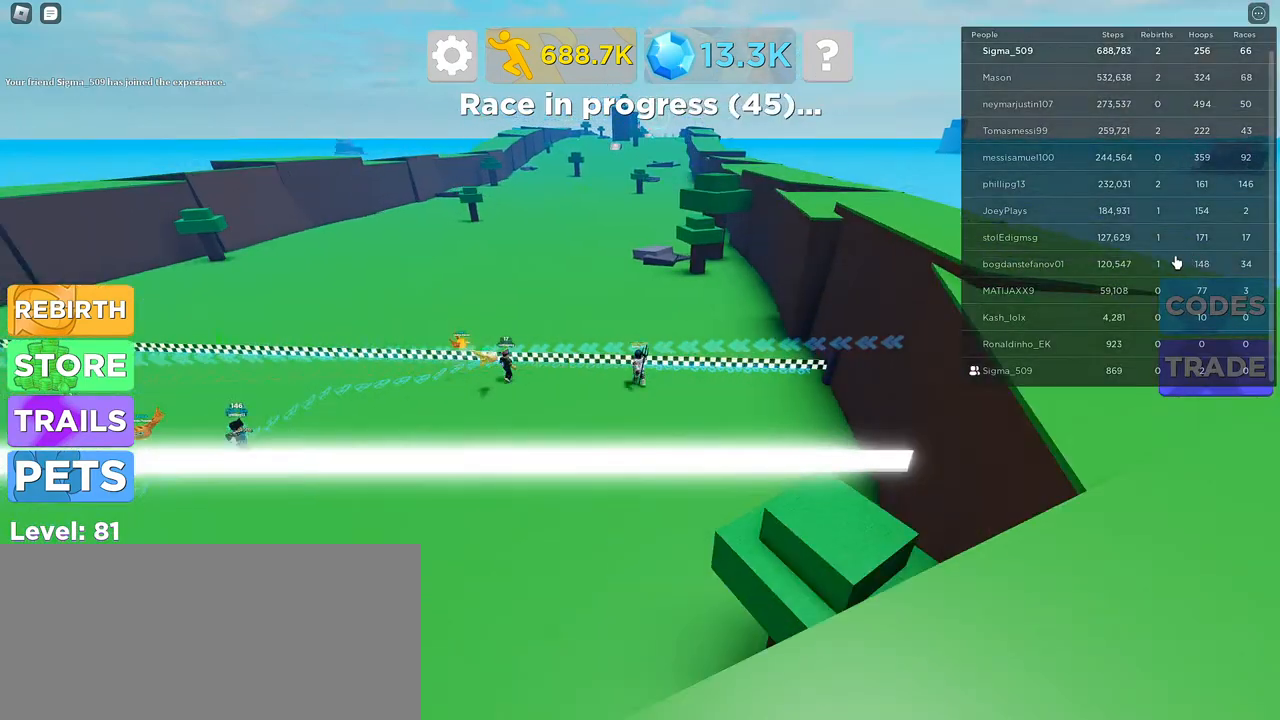
{"keys": ["d", "tab", "w"], "mouse": [], "events": [[200, "a", "up"], [384, "tab", "down"], [484, "d", "down"]]}
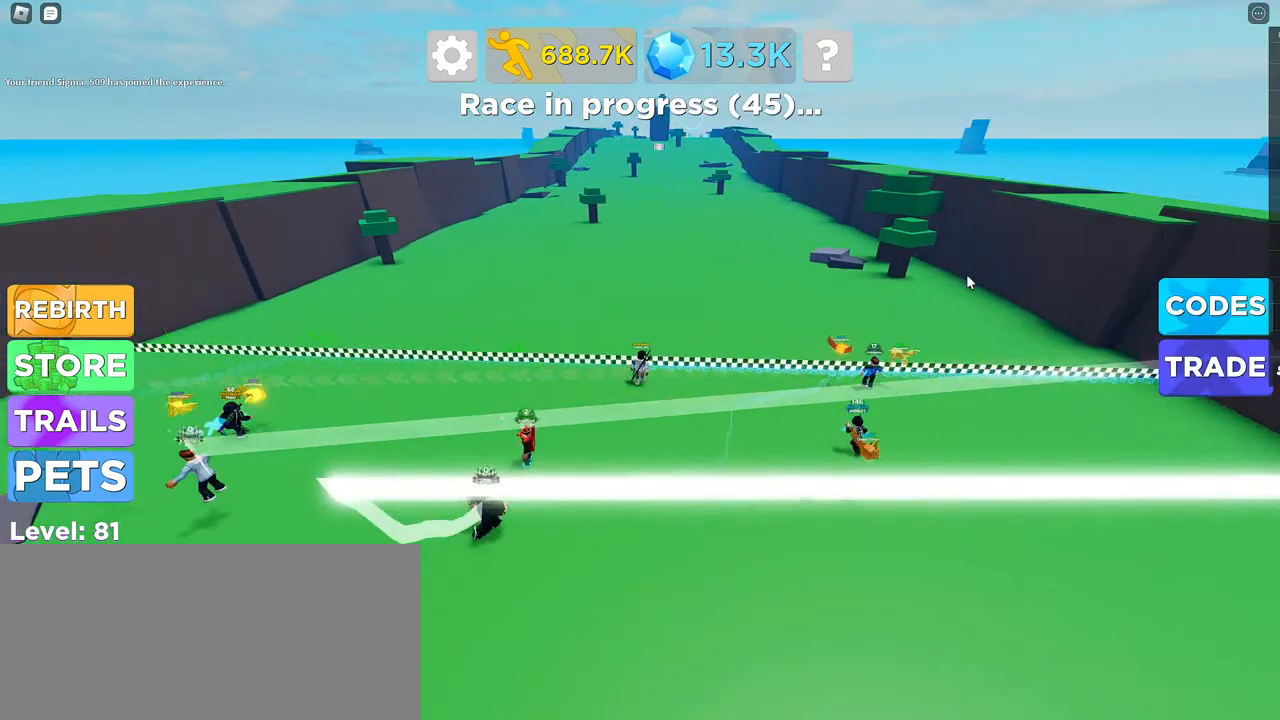
{"keys": [], "mouse": ["right"], "events": [[34, "tab", "up"], [234, "mouse_right", "down"], [250, "d", "up"], [367, "w", "up"]]}
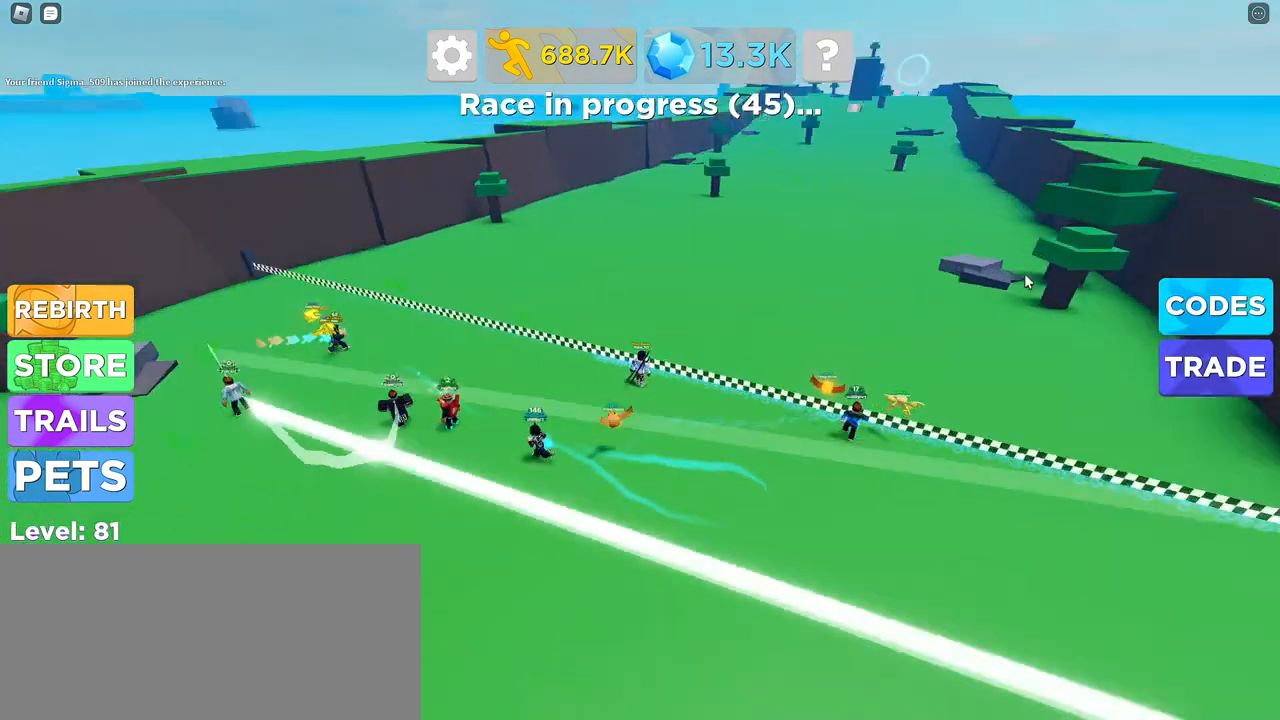
{"keys": [], "mouse": ["right"]}
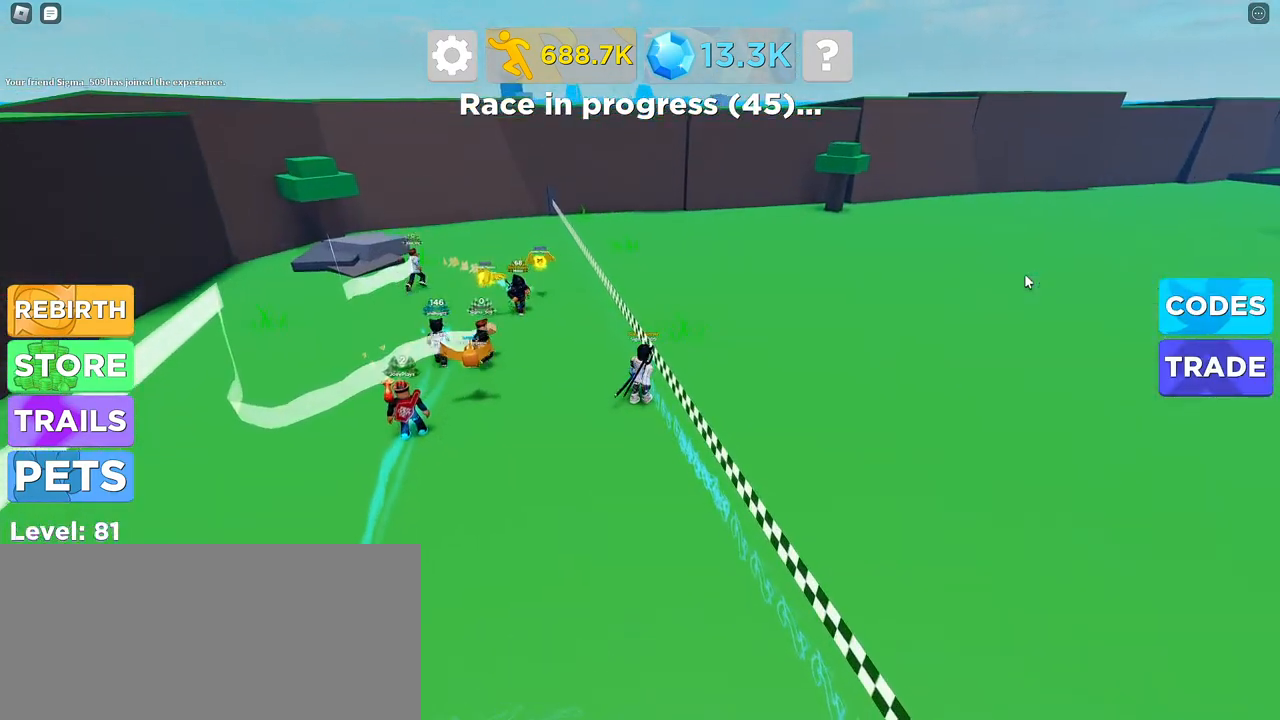
{"keys": ["w"], "mouse": ["right"]}
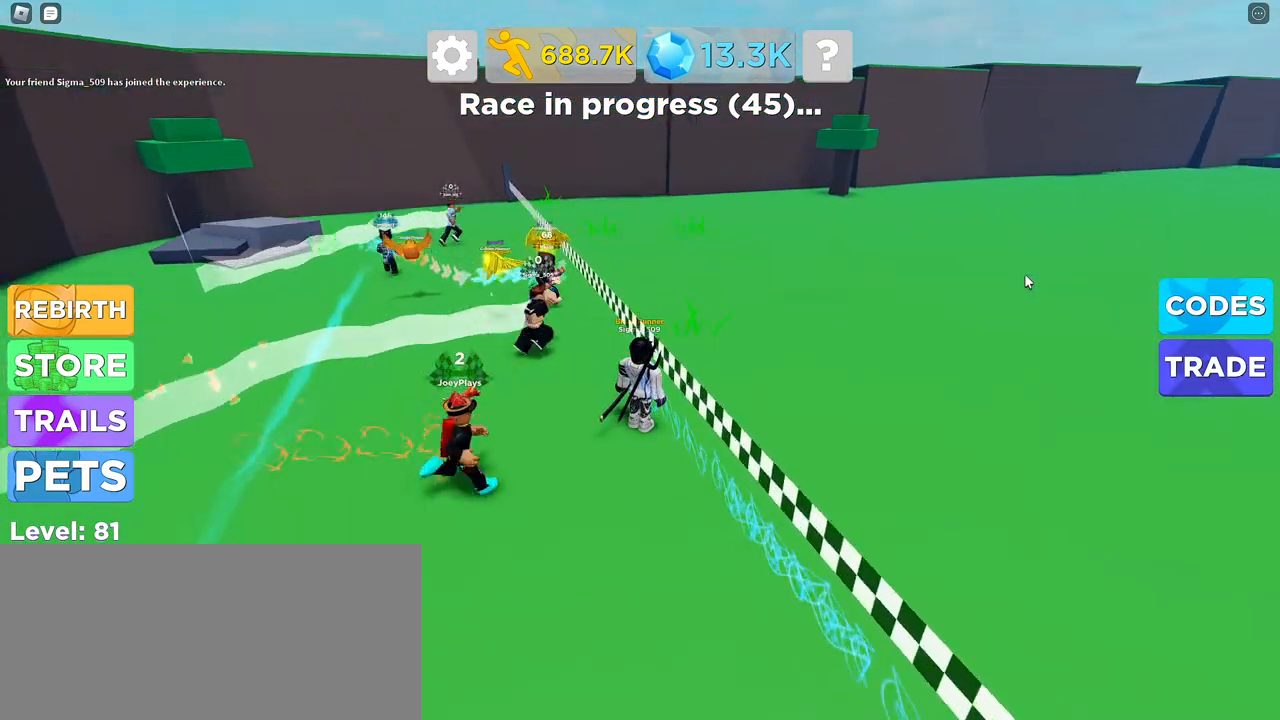
{"keys": ["w"], "mouse": ["right"], "events": [[134, "w", "up"], [417, "w", "down"]]}
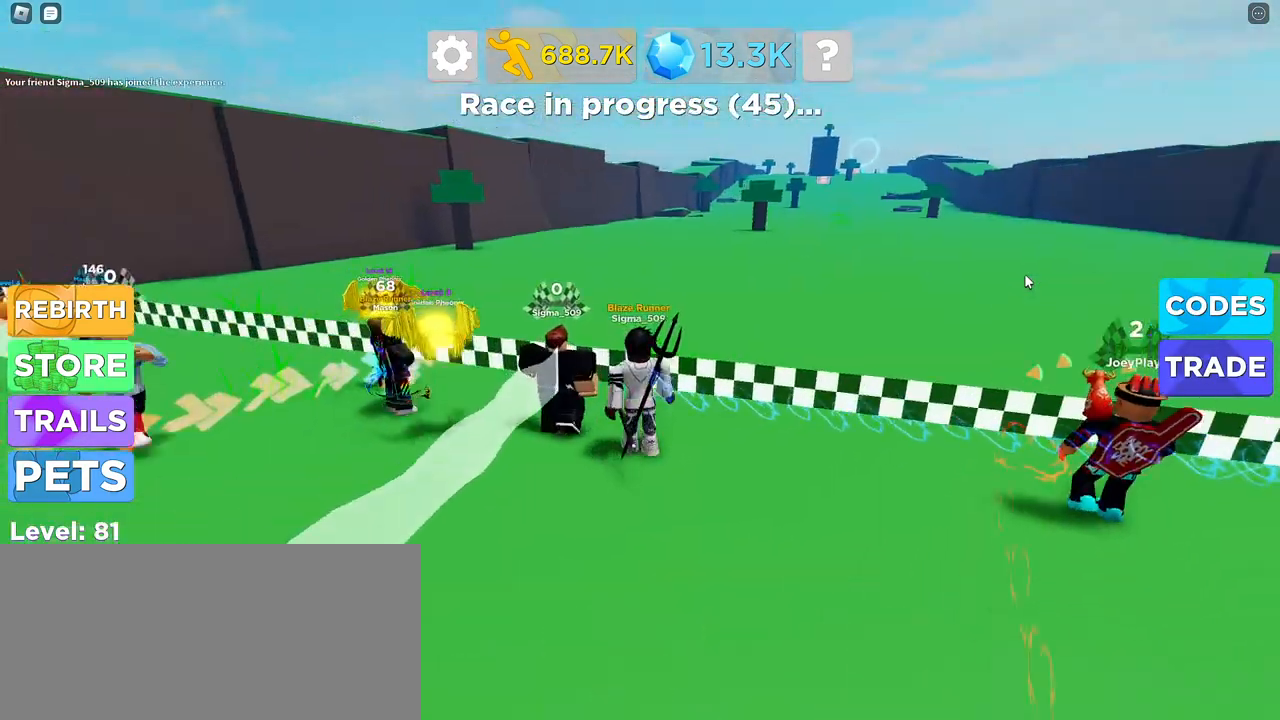
{"keys": ["d", "w"], "mouse": ["right"], "events": [[450, "d", "down"]]}
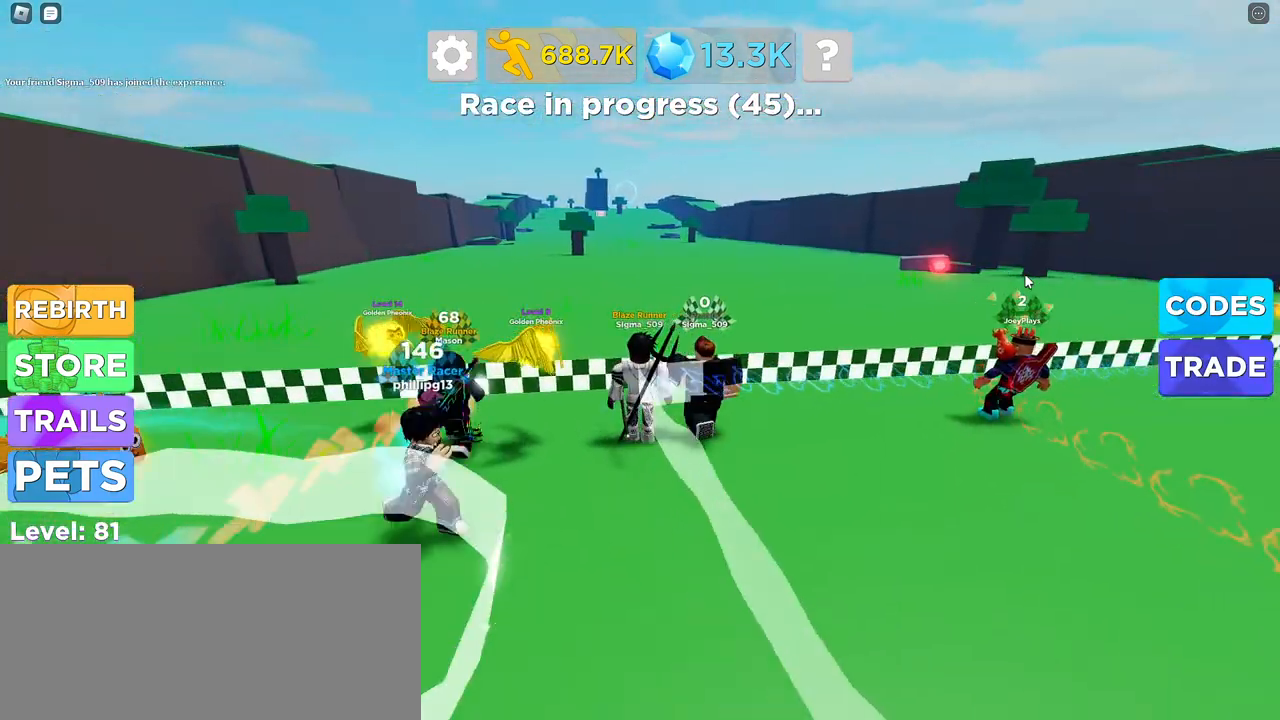
{"keys": ["w"], "mouse": [], "events": [[17, "d", "up"], [300, "tab", "down"], [417, "tab", "up"], [484, "mouse_right", "up"]]}
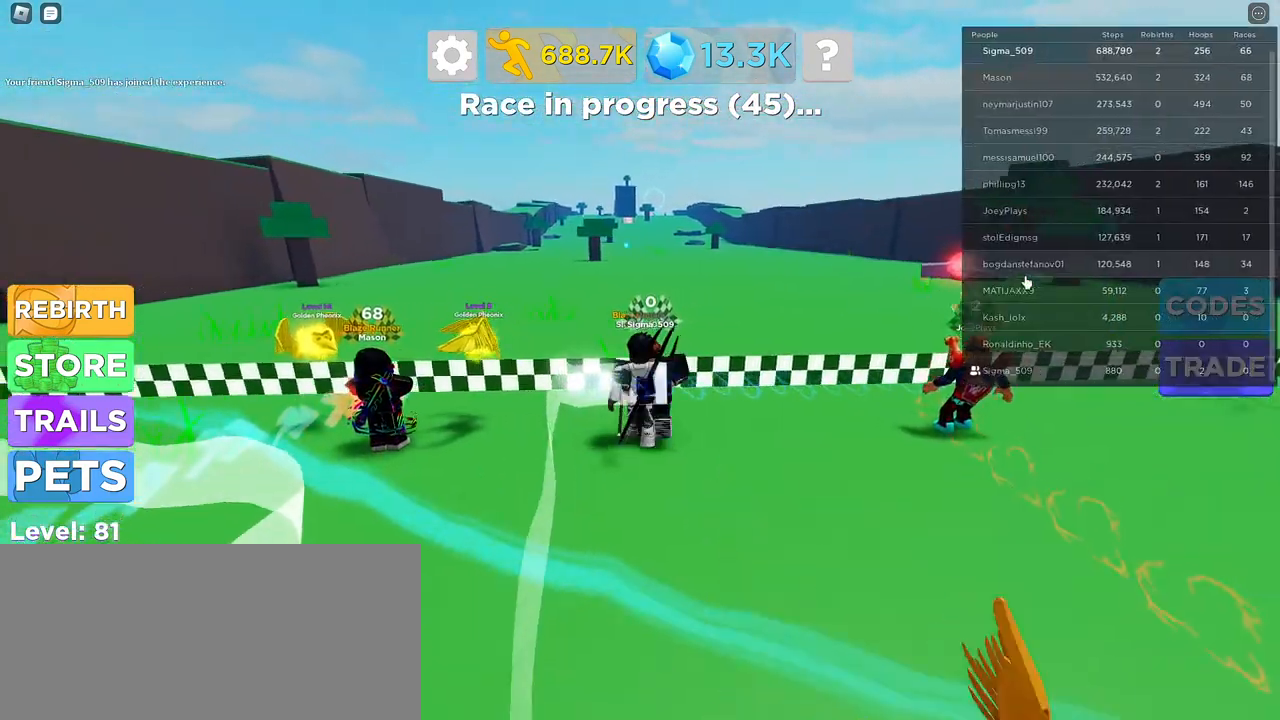
{"keys": ["w"], "mouse": [], "events": [[250, "mouse_wheel", "down"], [434, "mouse_wheel", "up"]]}
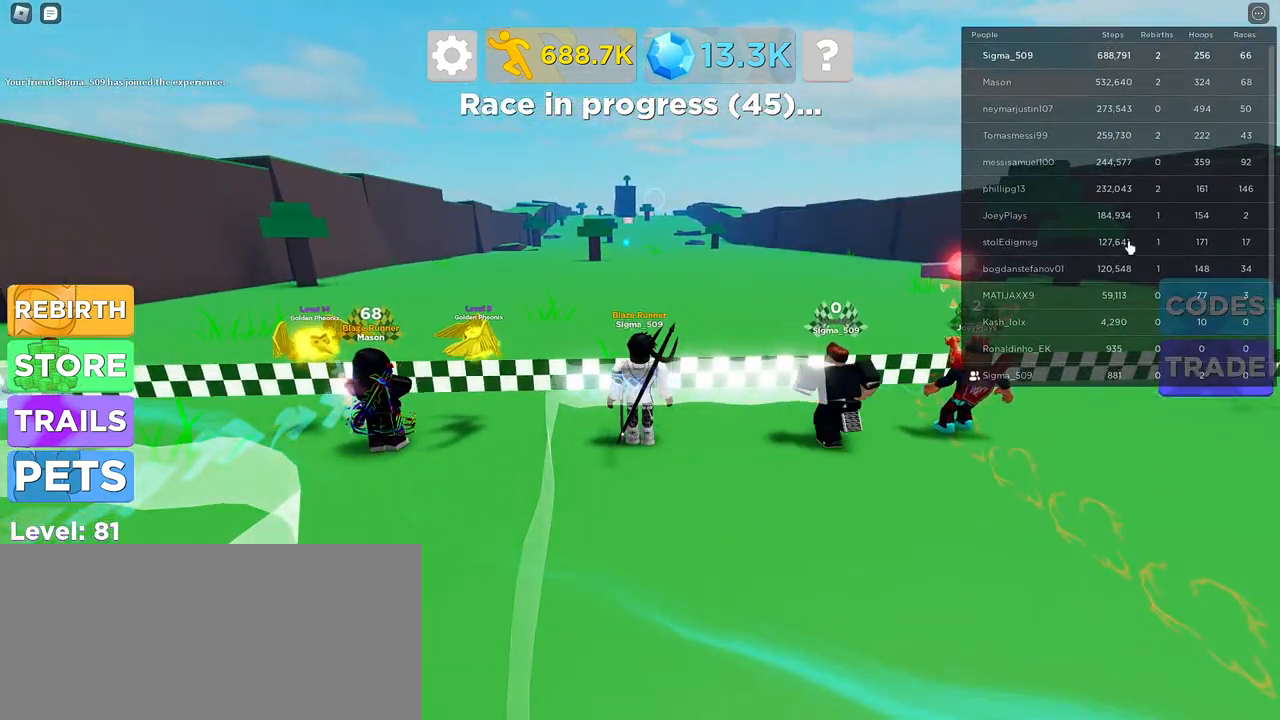
{"keys": ["a", "d", "w"], "mouse": [], "events": [[134, "d", "down"], [217, "d", "up"], [417, "a", "down"], [500, "d", "down"]]}
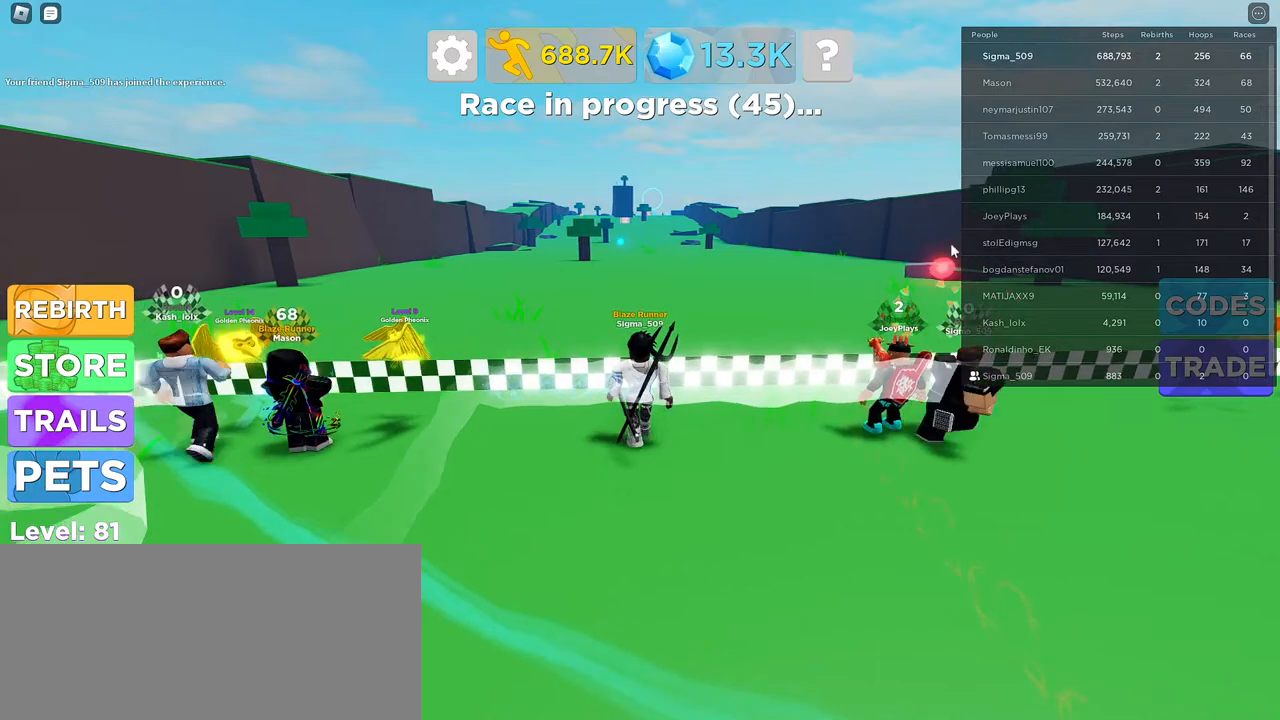
{"keys": ["tab", "w"], "mouse": [], "events": [[17, "a", "up"], [134, "a", "down"], [134, "d", "up"], [234, "d", "down"], [334, "d", "up"], [367, "a", "up"], [500, "tab", "down"]]}
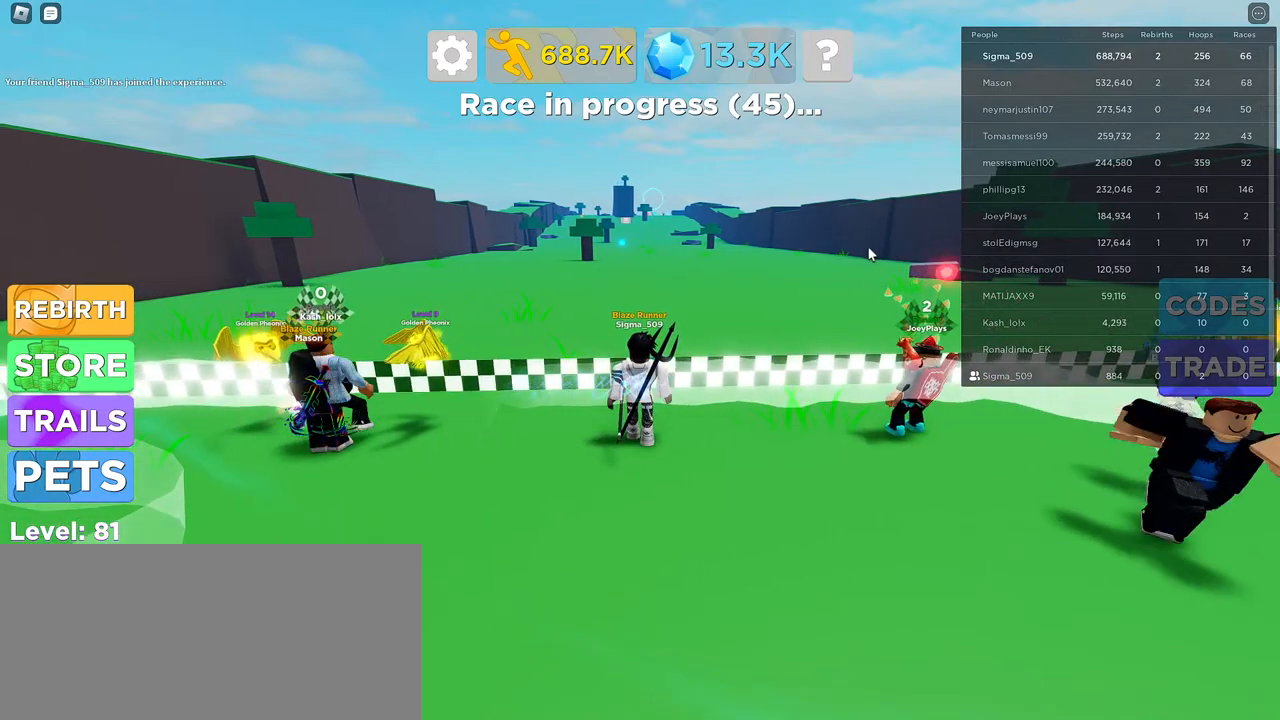
{"keys": ["d", "w"], "mouse": [], "events": [[34, "mouse_right", "down"], [117, "d", "down"], [117, "tab", "up"], [234, "tab", "down"], [250, "d", "up"], [384, "tab", "up"], [434, "mouse_right", "up"], [500, "d", "down"]]}
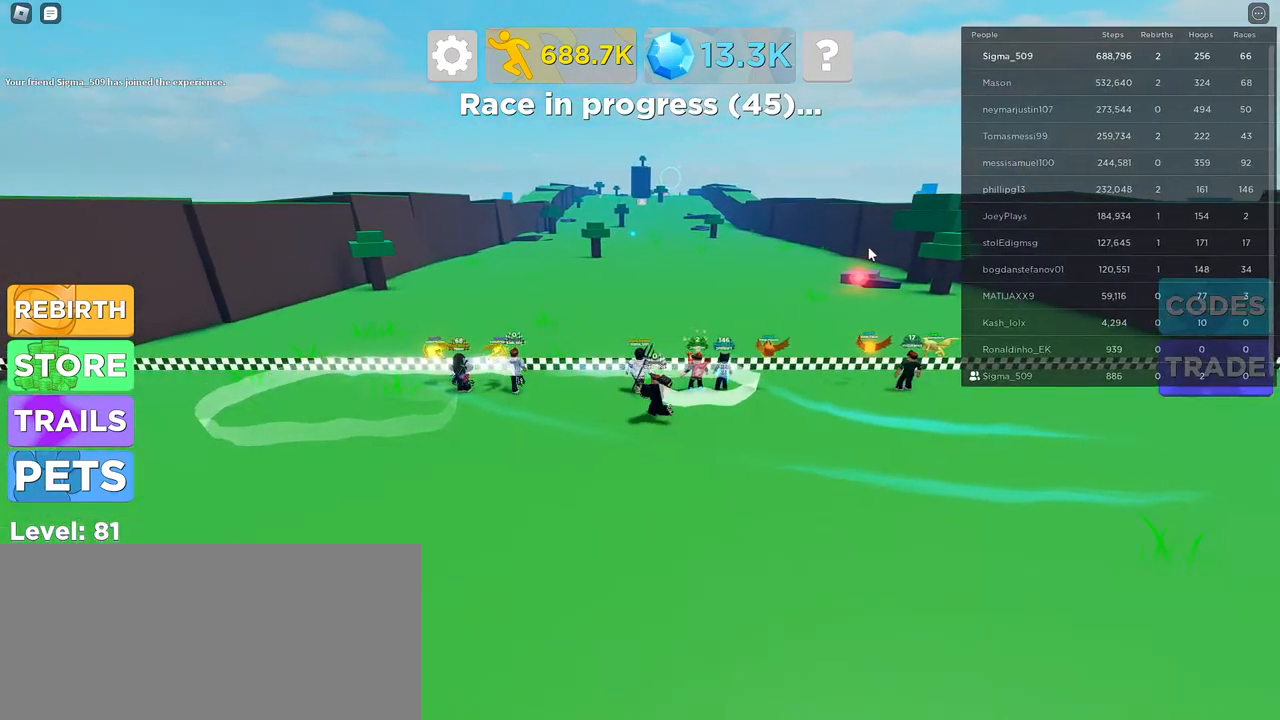
{"keys": ["a", "w"], "mouse": [], "events": [[134, "d", "up"], [334, "a", "down"]]}
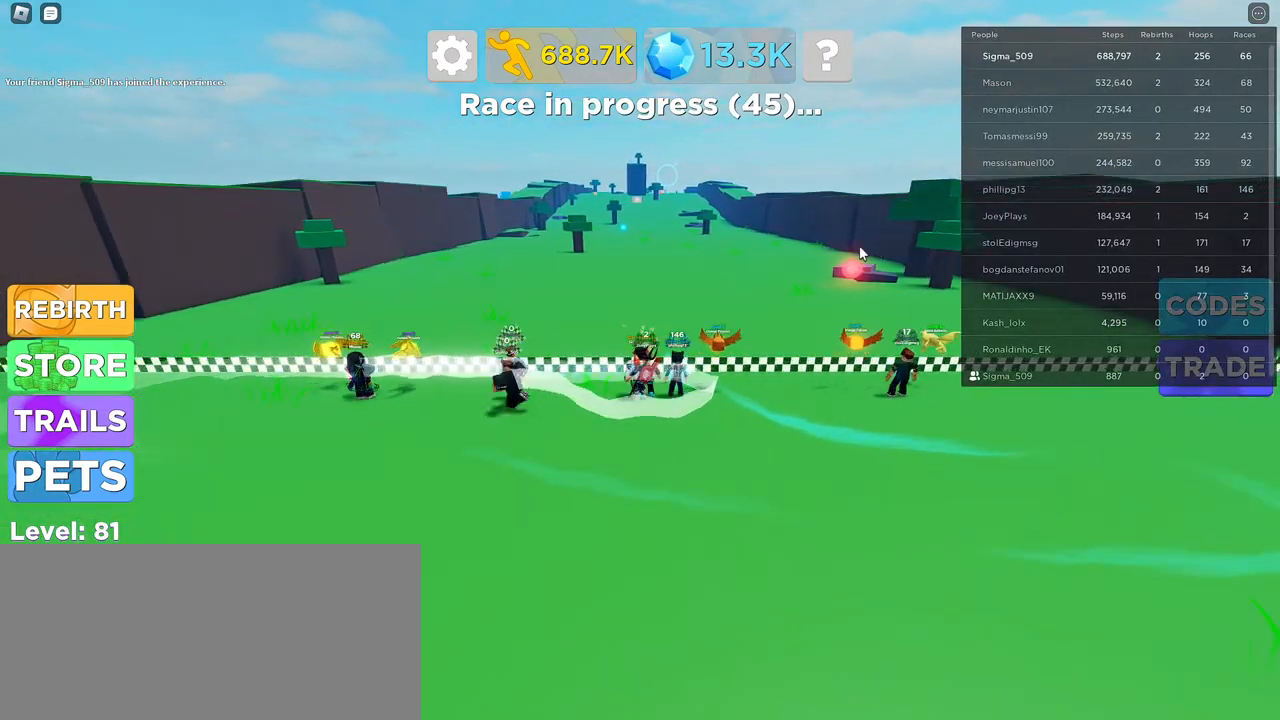
{"keys": ["d", "w"], "mouse": [], "events": [[117, "a", "up"], [284, "mouse_wheel", "down"], [434, "d", "down"], [434, "mouse_wheel", "up"]]}
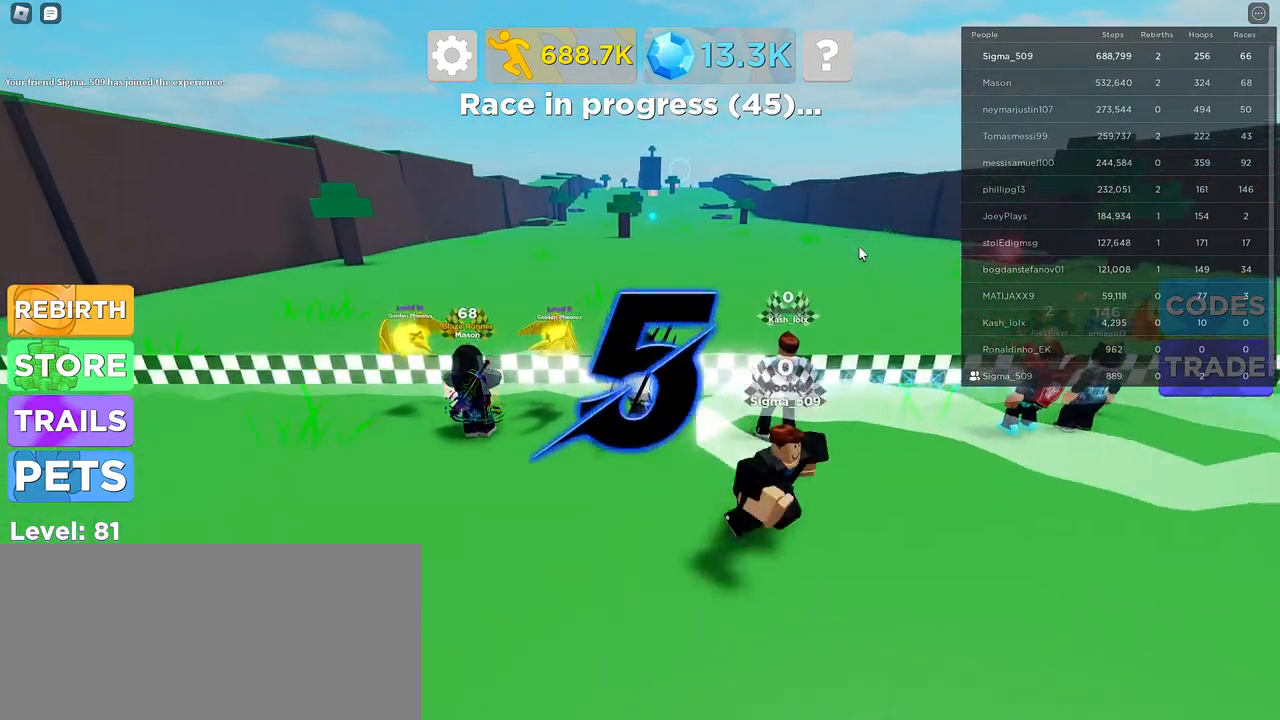
{"keys": ["w"], "mouse": [], "events": [[17, "d", "up"], [134, "a", "down"], [334, "a", "up"], [367, "d", "down"], [500, "d", "up"]]}
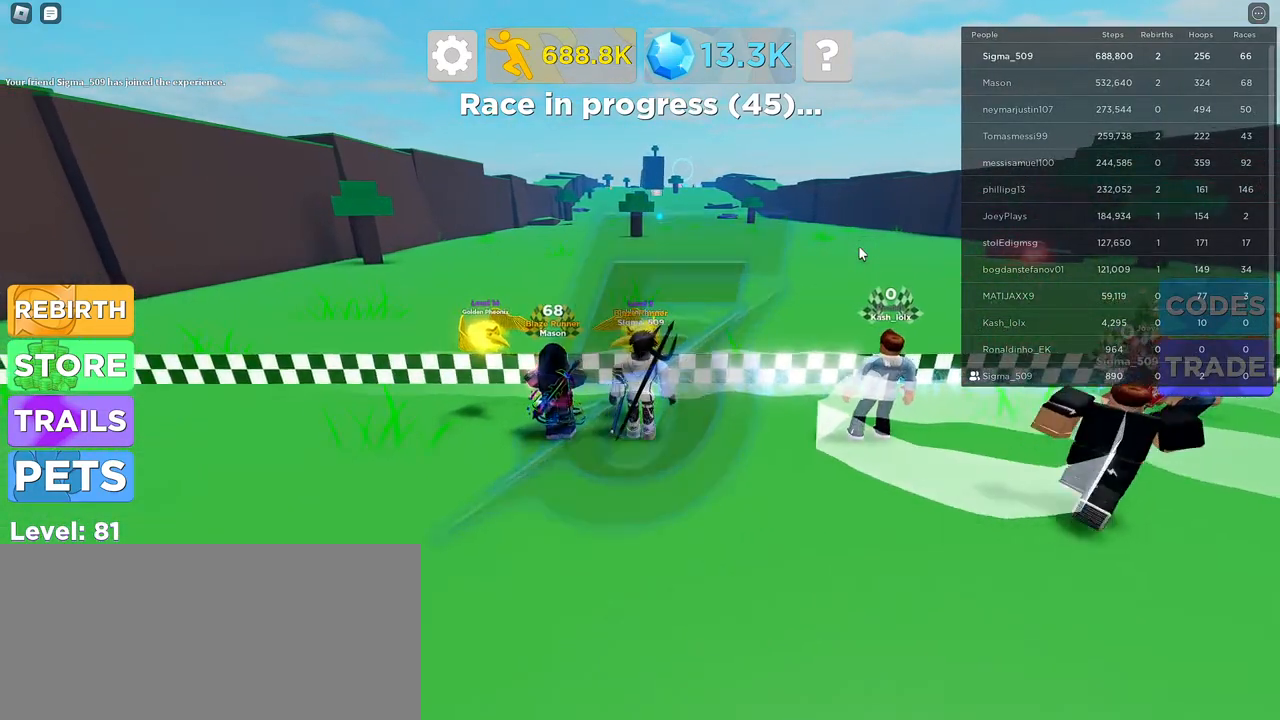
{"keys": ["w"], "mouse": [], "events": []}
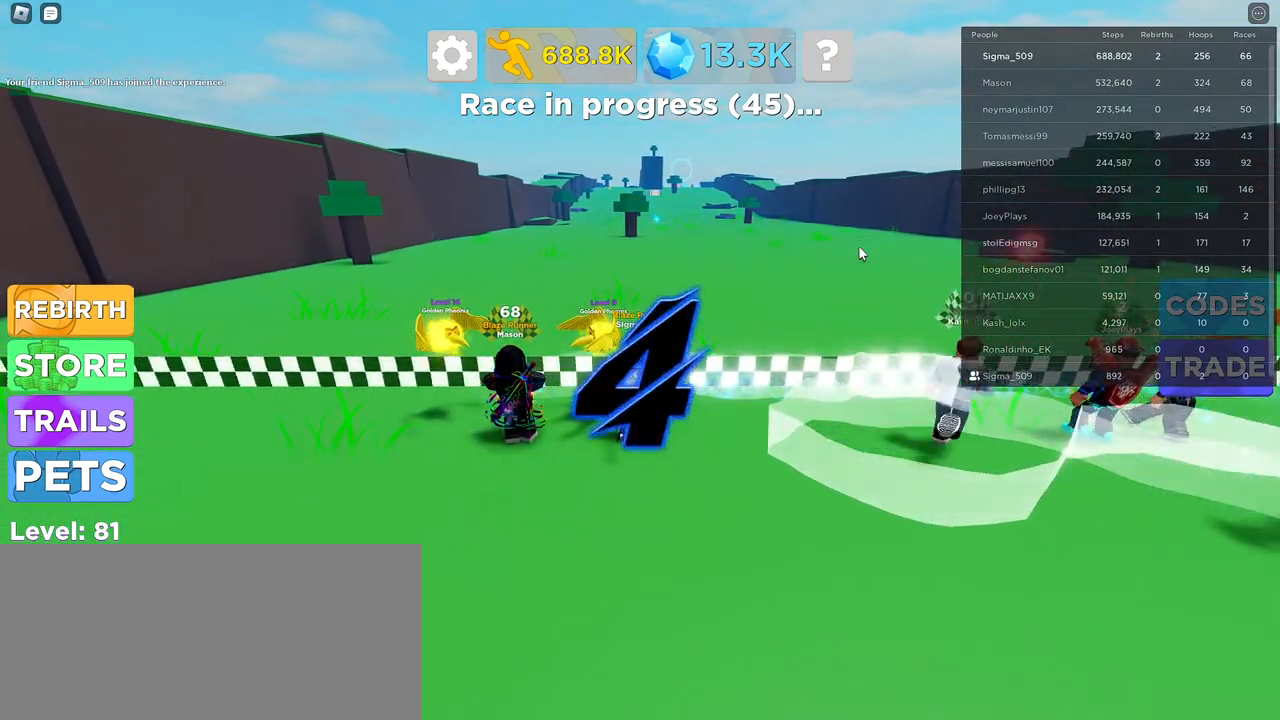
{"keys": ["tab", "w"], "mouse": [], "events": [[384, "tab", "down"]]}